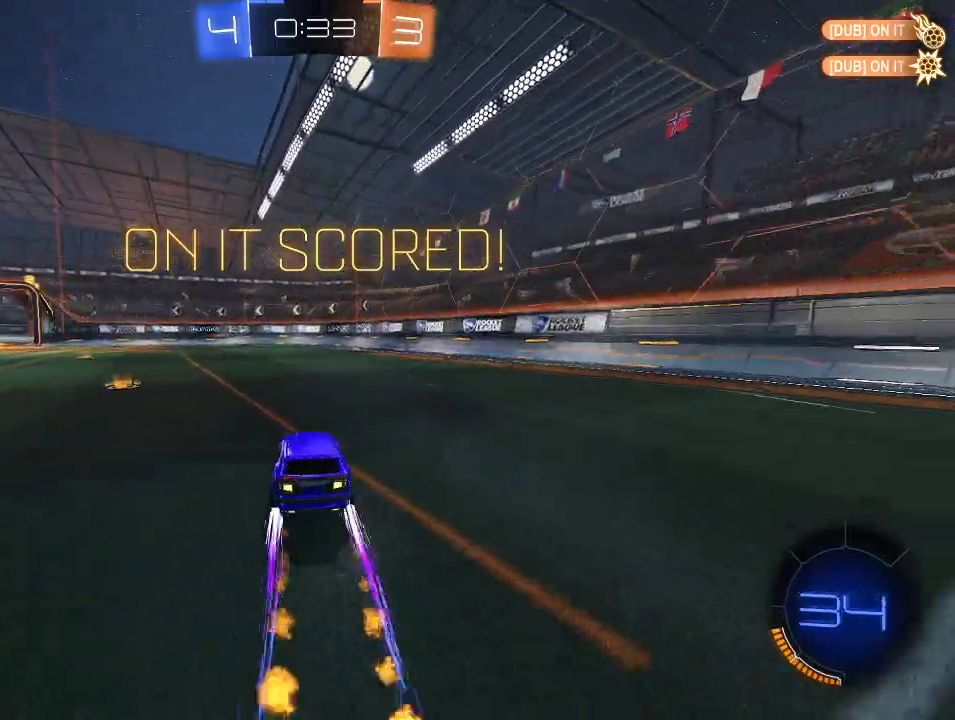
Gameplay with a controller (Xbox layout); each line is a JSON object with the inputs held at the frame after it. "events" lists button and stick changes between this image and that frame as [ms after this image, input, new state], when the widget could be followed in between.
{"buttons": ["R2"], "left_stick": "center", "right_stick": "center", "events": [[83, "R1", "down"], [100, "A", "down"], [133, "left_stick", "up"], [183, "A", "up"], [233, "A", "down"], [367, "A", "up"], [383, "R1", "up"], [483, "left_stick", "center"]]}
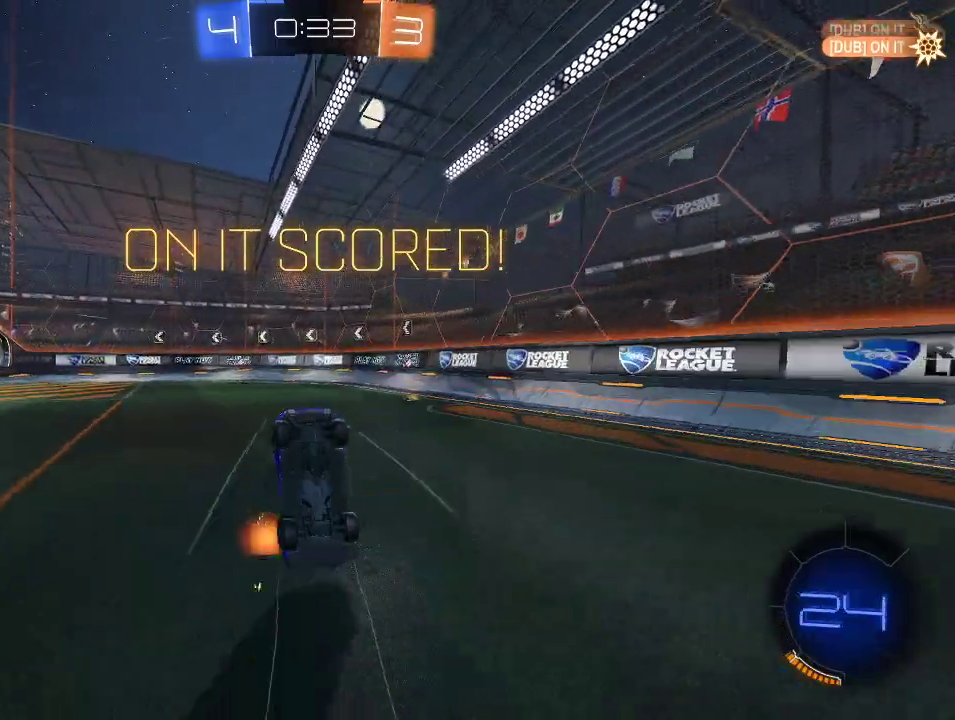
{"buttons": ["R2"], "left_stick": "center", "right_stick": "center", "events": []}
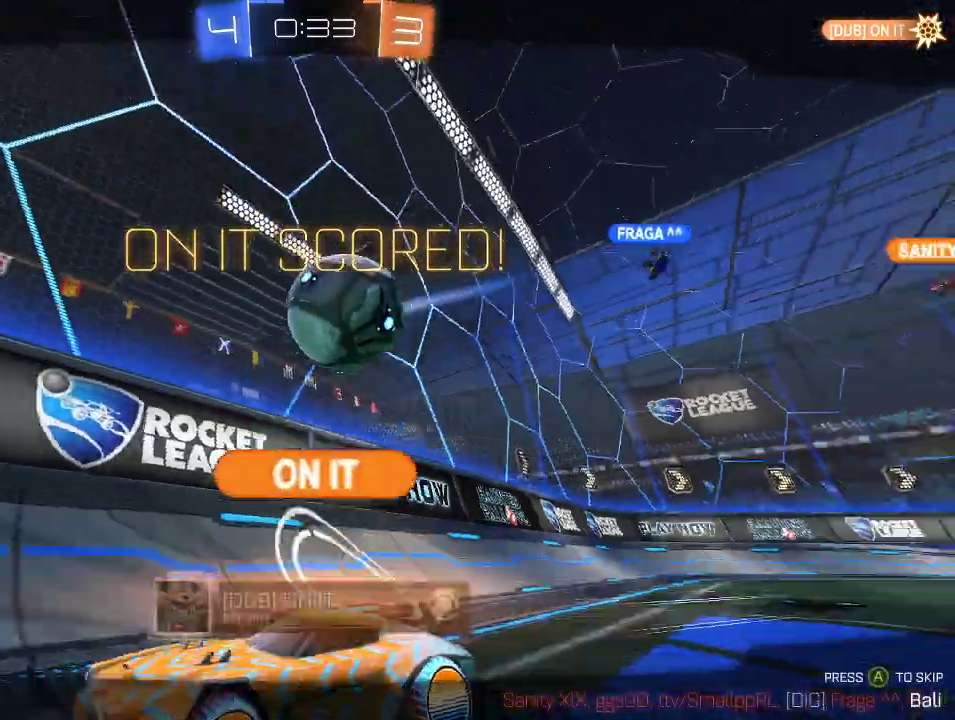
{"buttons": ["R2"], "left_stick": "center", "right_stick": "center", "events": []}
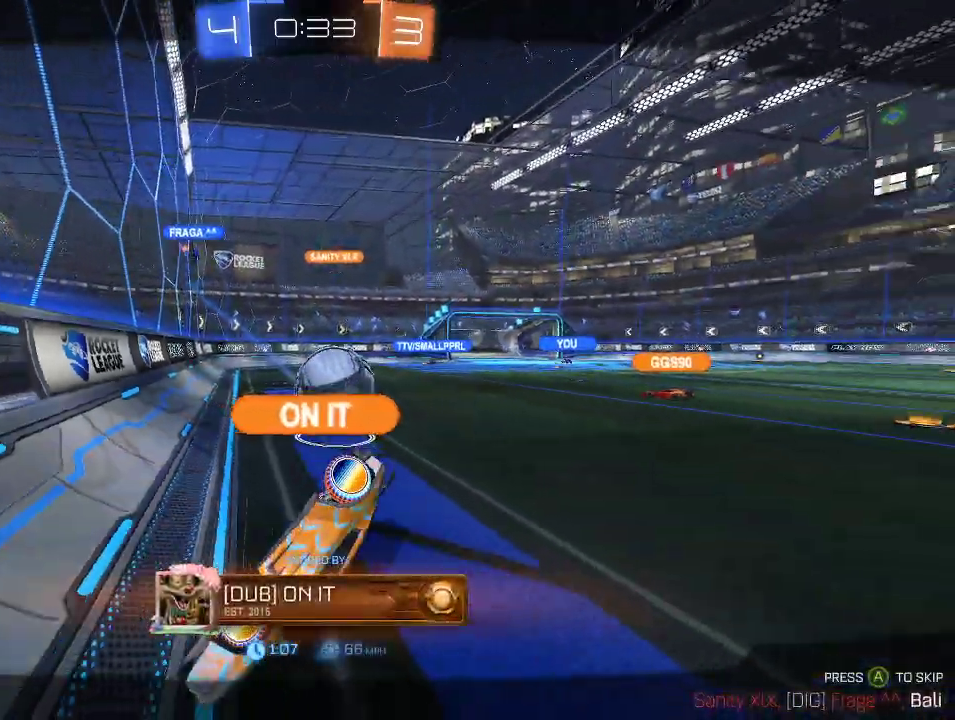
{"buttons": ["R2"], "left_stick": "center", "right_stick": "center", "events": []}
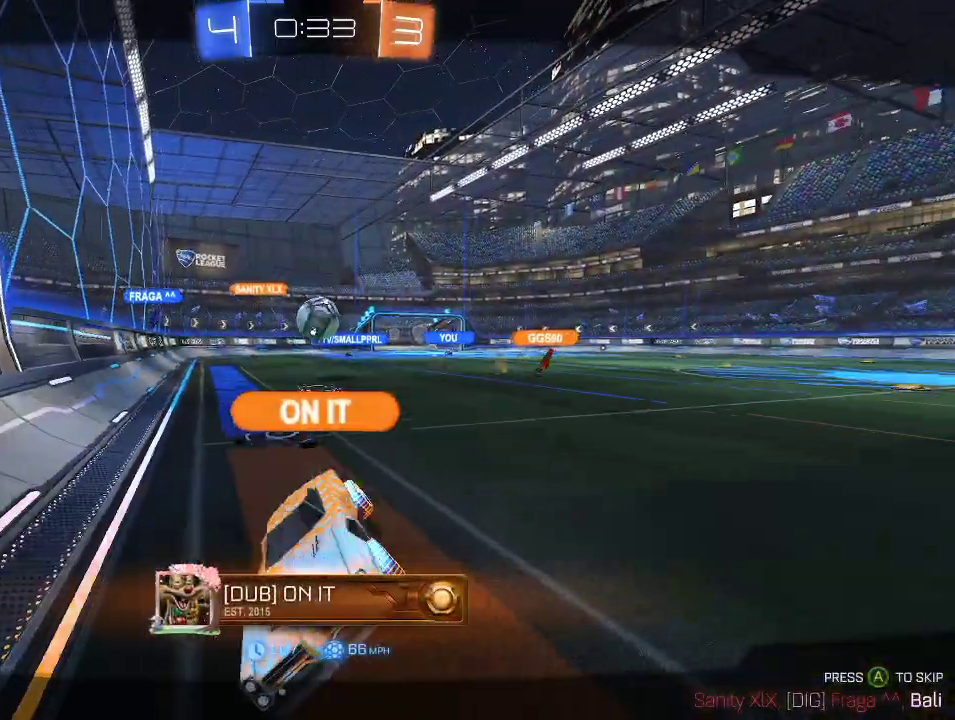
{"buttons": ["R2"], "left_stick": "center", "right_stick": "center", "events": []}
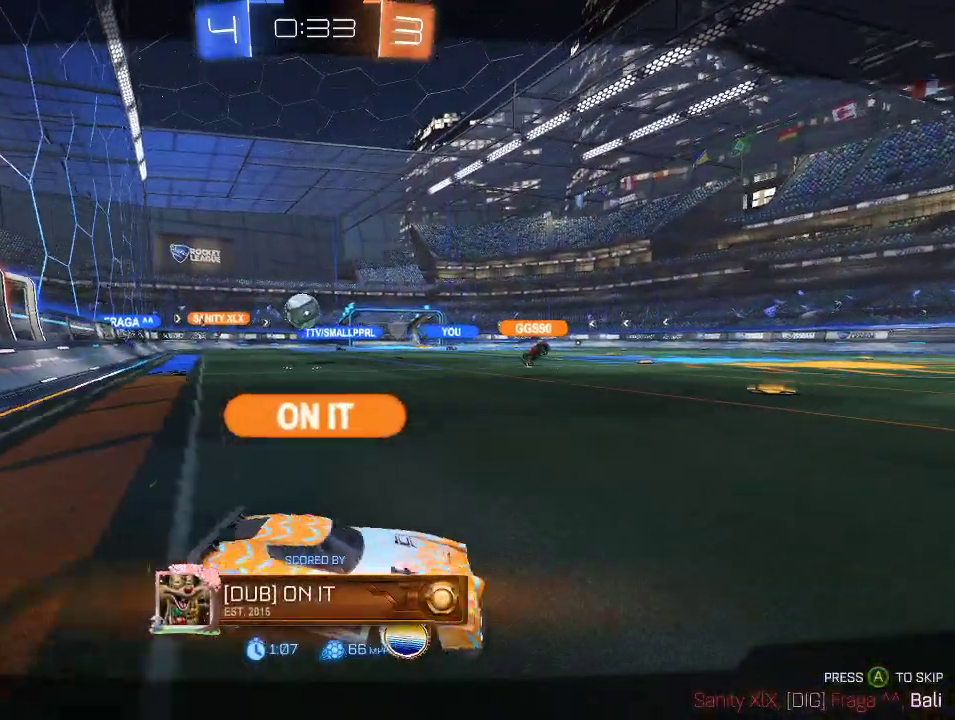
{"buttons": ["R2"], "left_stick": "center", "right_stick": "center", "events": []}
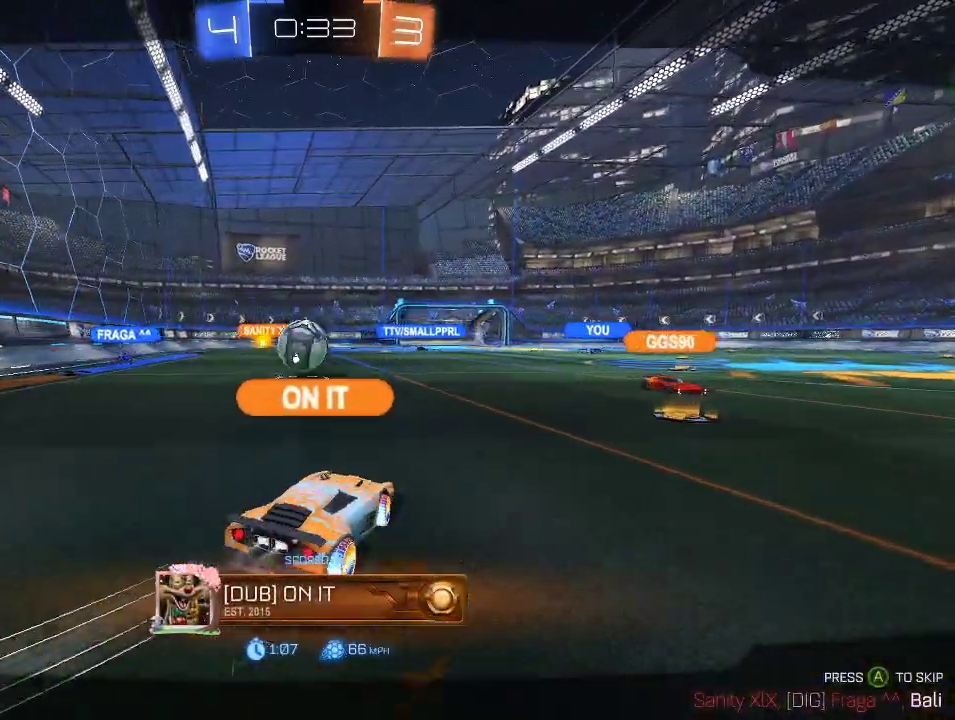
{"buttons": ["R2"], "left_stick": "center", "right_stick": "center", "events": []}
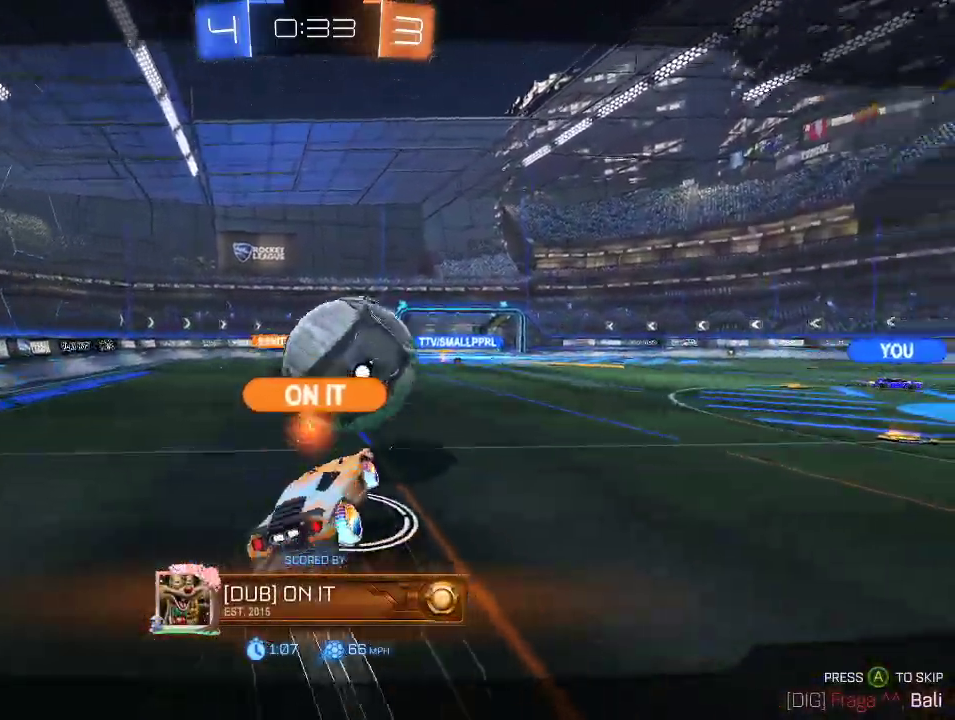
{"buttons": ["R2"], "left_stick": "center", "right_stick": "center", "events": []}
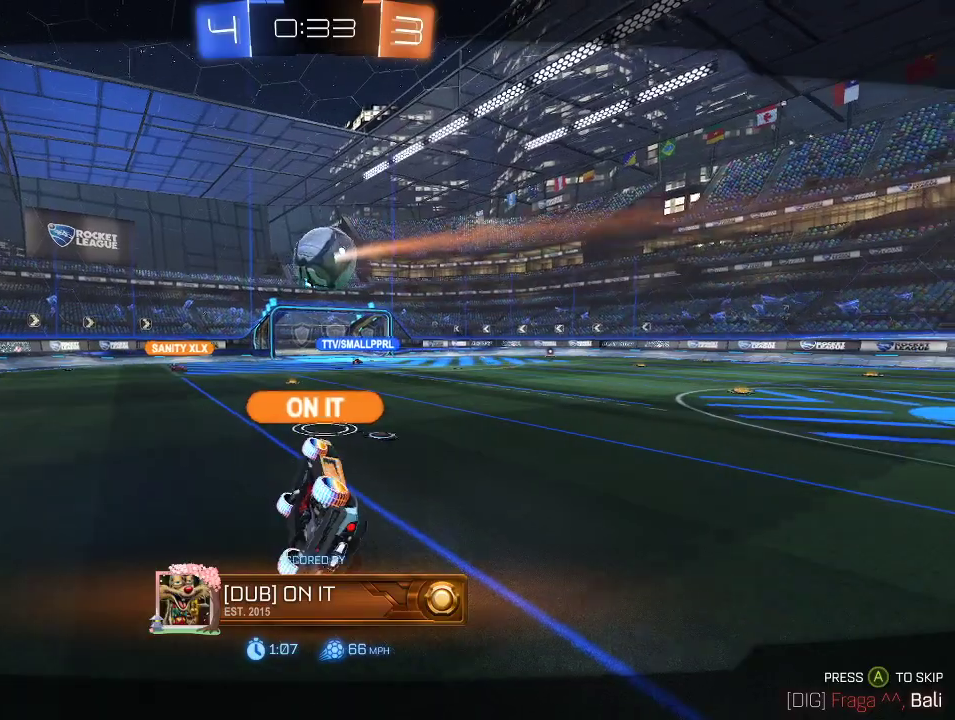
{"buttons": ["R2"], "left_stick": "center", "right_stick": "center", "events": []}
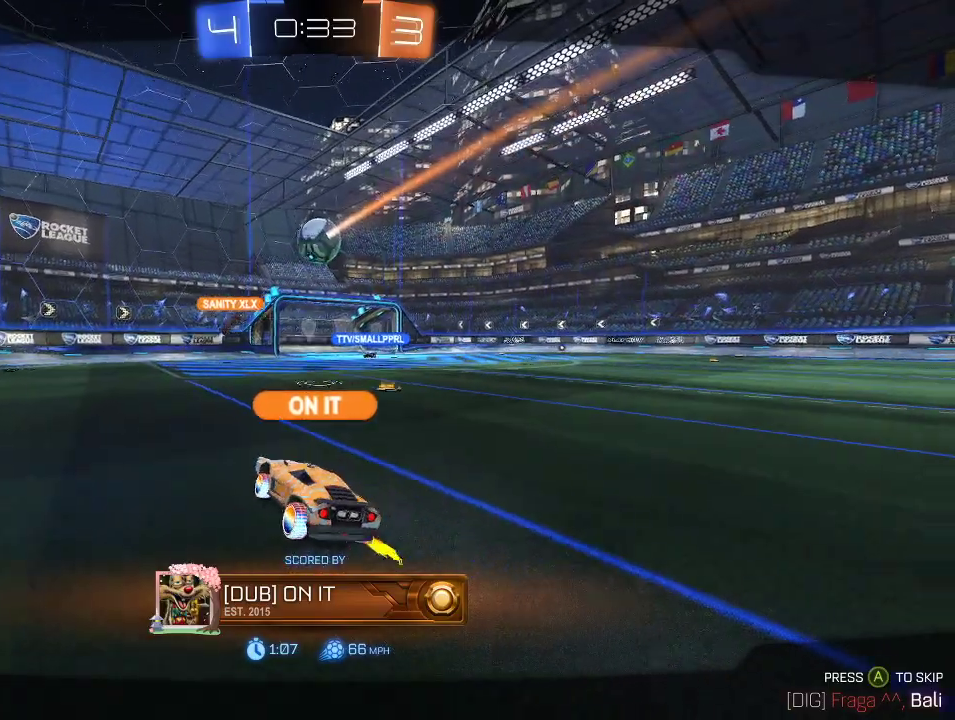
{"buttons": ["R2"], "left_stick": "center", "right_stick": "center", "events": []}
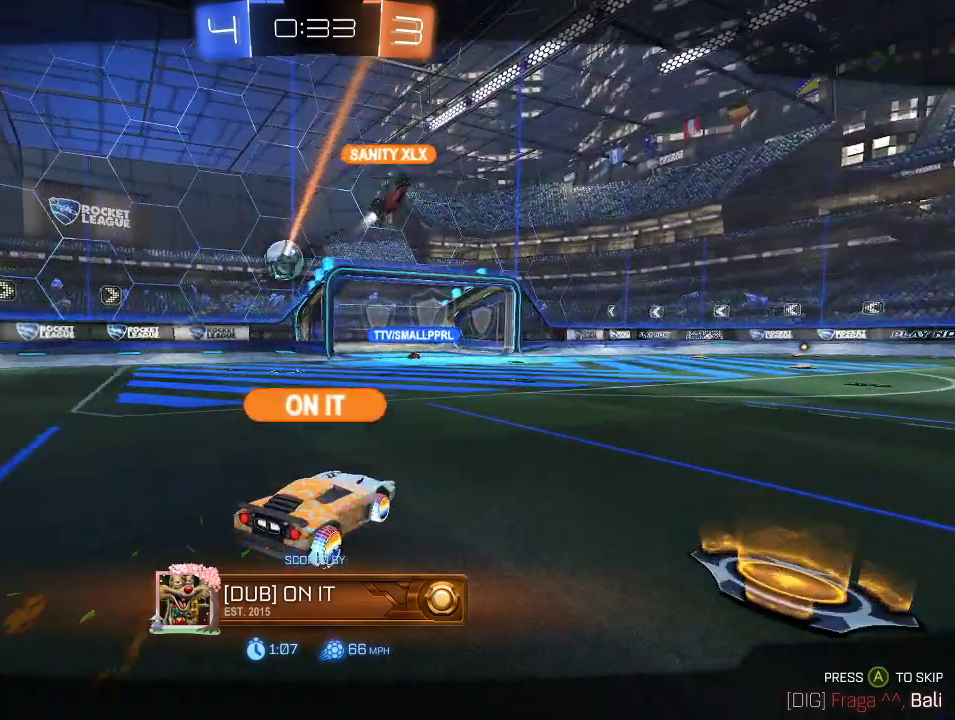
{"buttons": ["A", "R2"], "left_stick": "center", "right_stick": "center", "events": [[383, "A", "down"]]}
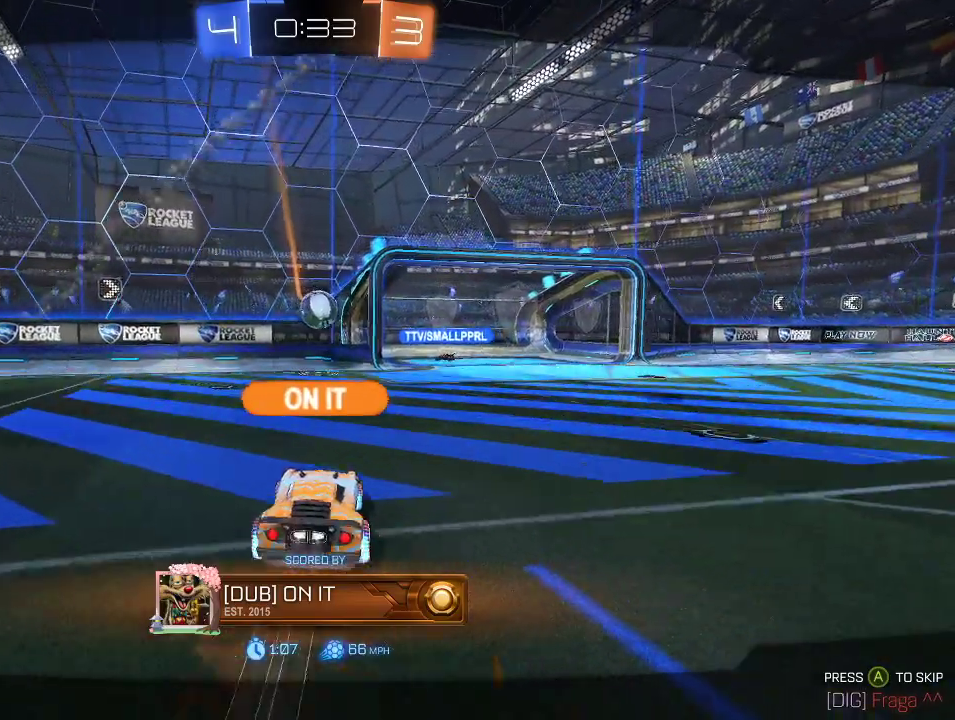
{"buttons": ["R2"], "left_stick": "center", "right_stick": "center", "events": [[17, "A", "up"]]}
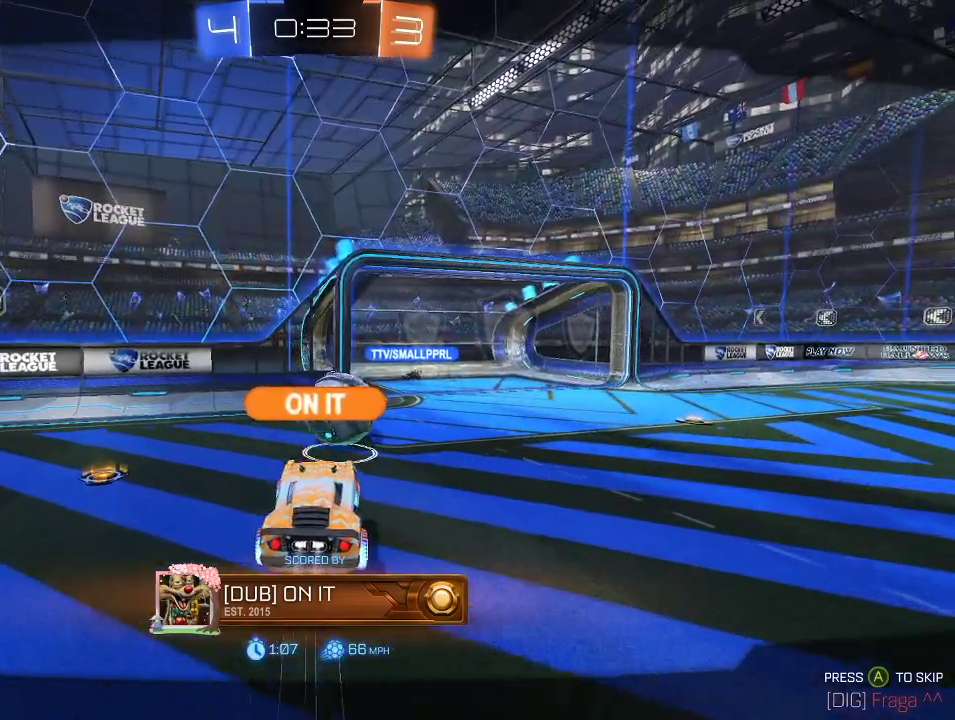
{"buttons": ["R2"], "left_stick": "center", "right_stick": "center", "events": []}
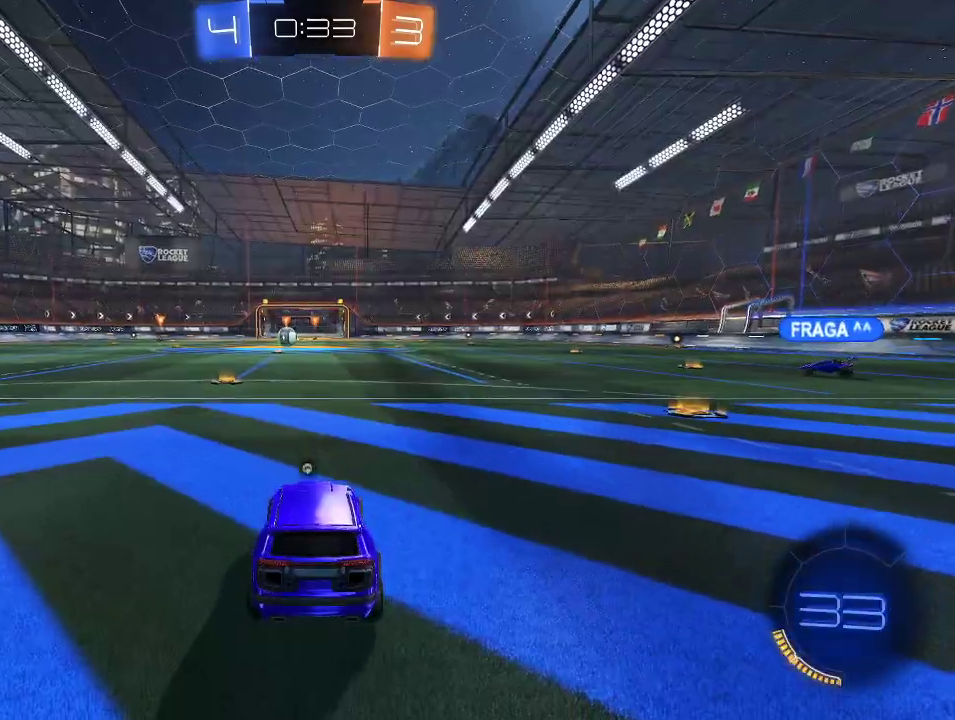
{"buttons": ["R2"], "left_stick": "center", "right_stick": "center", "events": []}
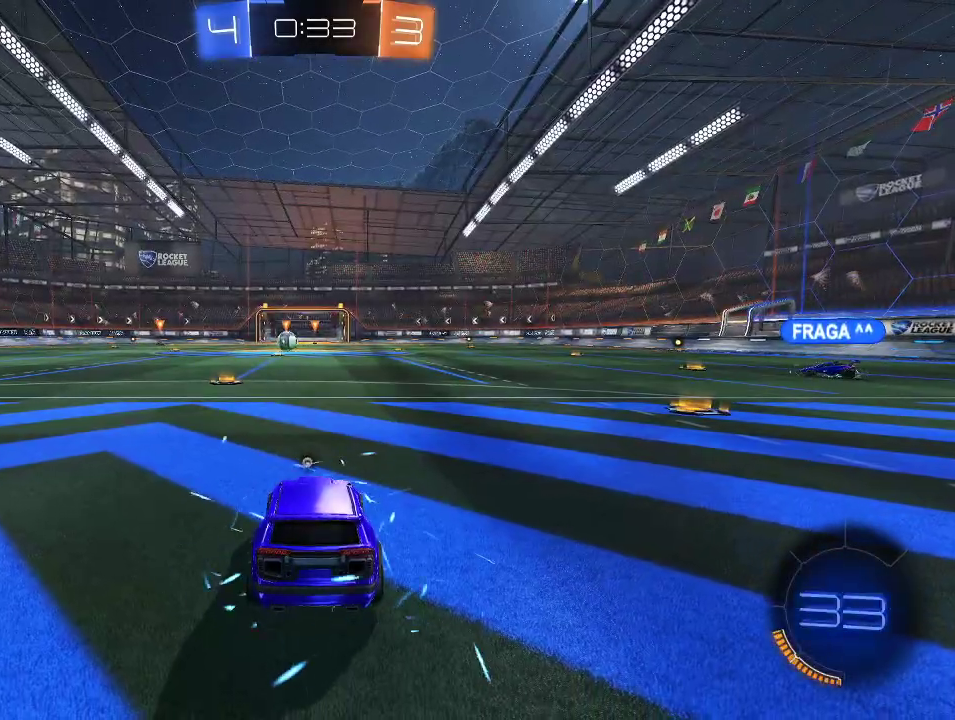
{"buttons": ["R2", "SELECT"], "left_stick": "center", "right_stick": "center", "events": [[383, "SELECT", "down"]]}
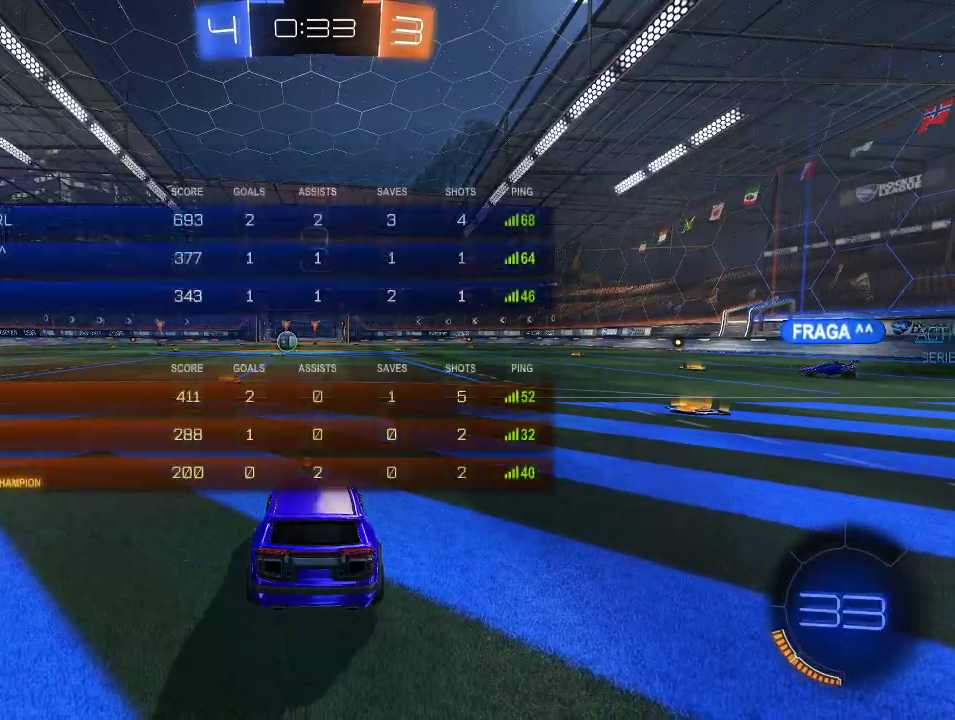
{"buttons": ["R2"], "left_stick": "center", "right_stick": "center", "events": [[33, "SELECT", "up"], [300, "SELECT", "down"], [433, "SELECT", "up"]]}
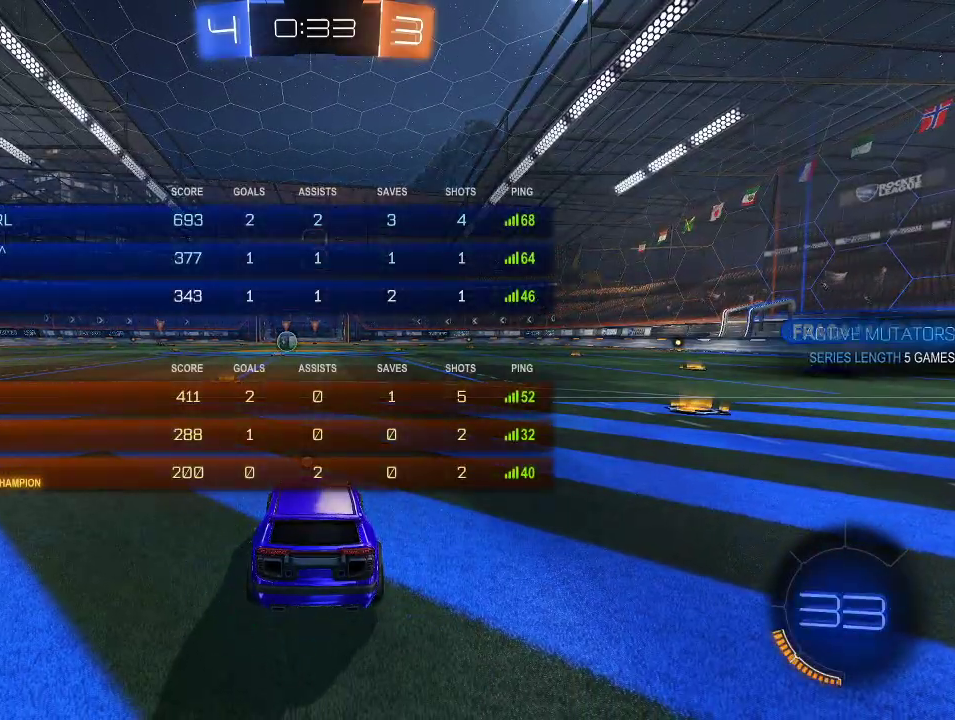
{"buttons": ["R2"], "left_stick": "center", "right_stick": "center", "events": []}
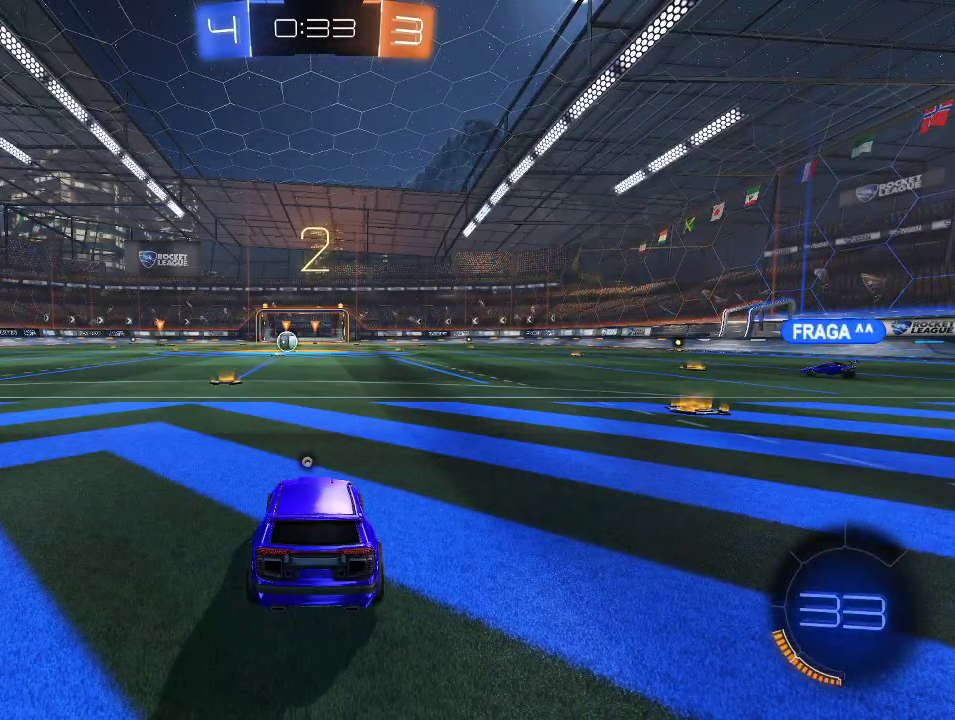
{"buttons": ["R2"], "left_stick": "center", "right_stick": "center", "events": [[183, "SELECT", "down"], [283, "SELECT", "up"]]}
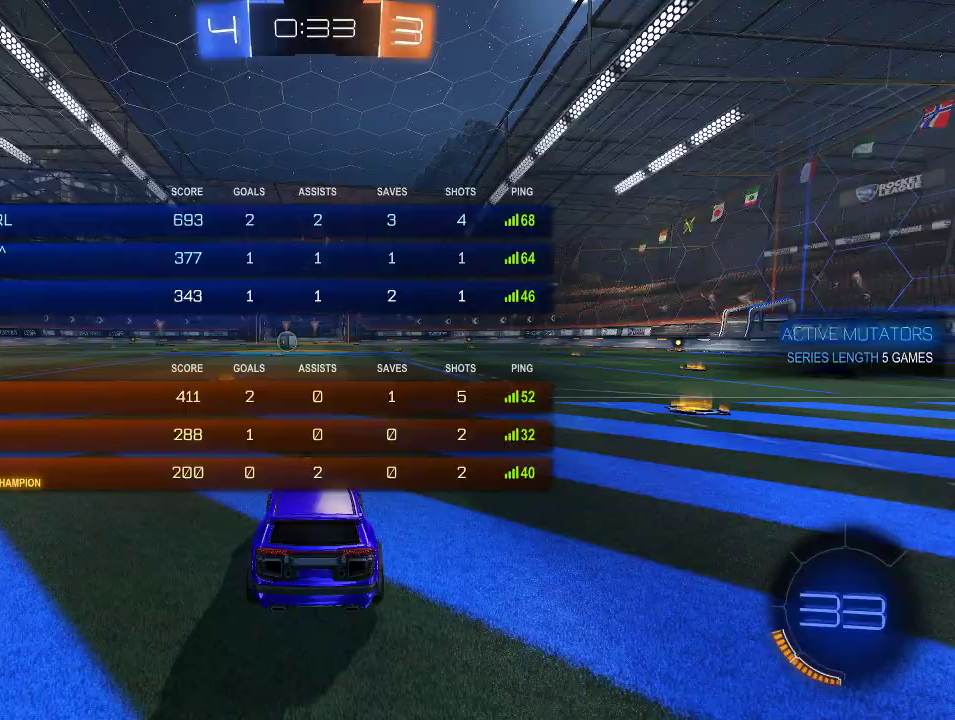
{"buttons": ["R2"], "left_stick": "center", "right_stick": "center", "events": [[33, "SELECT", "down"], [150, "SELECT", "up"]]}
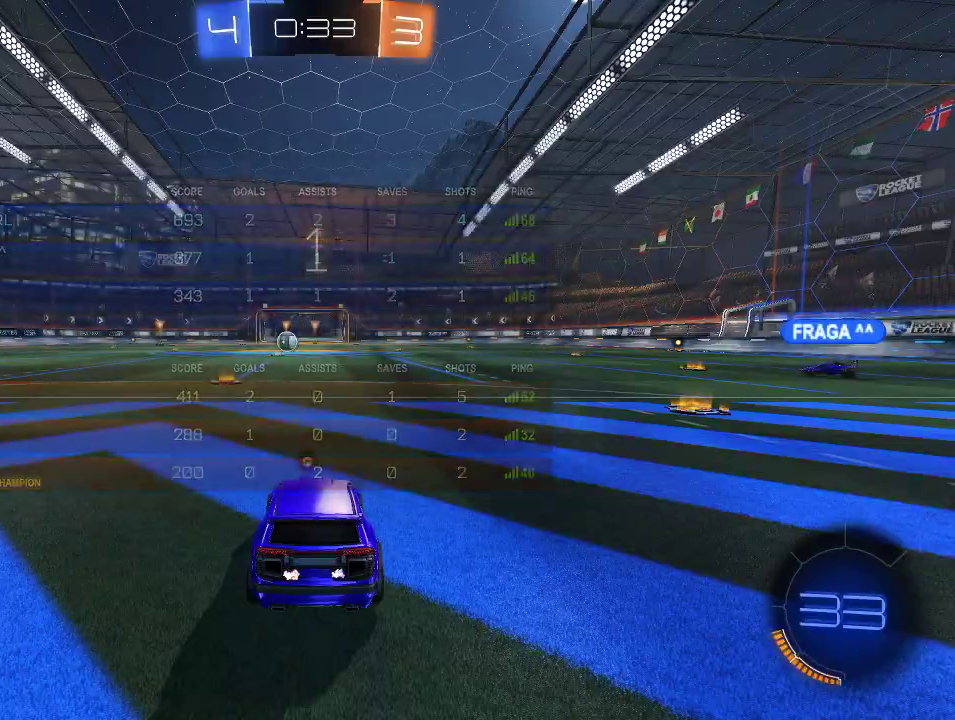
{"buttons": ["R2"], "left_stick": "center", "right_stick": "center", "events": []}
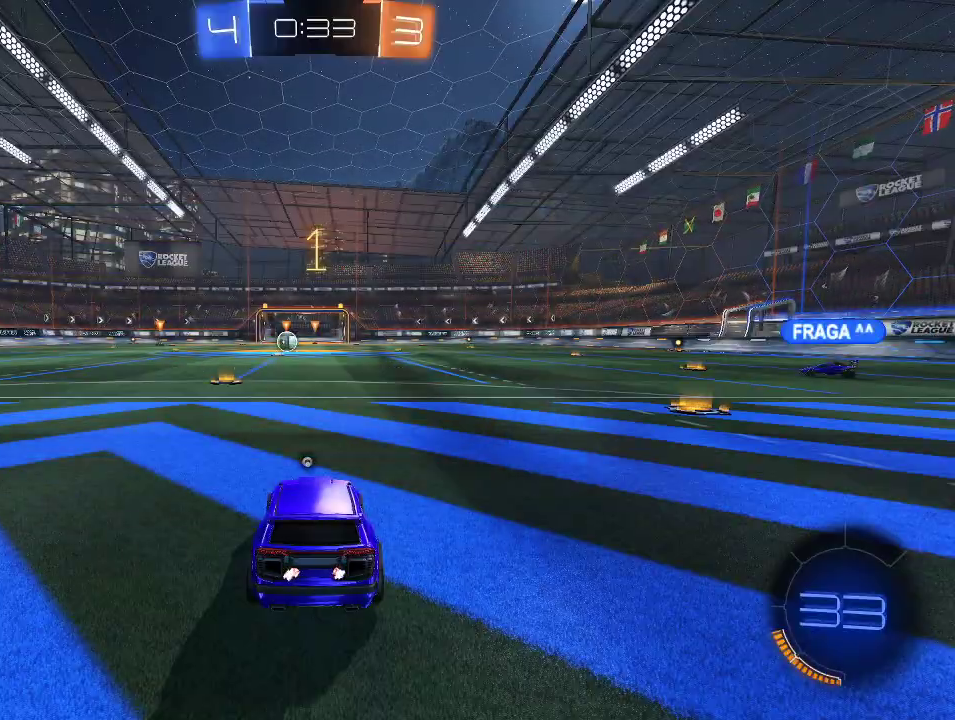
{"buttons": ["R1", "R2"], "left_stick": "right", "right_stick": "center", "events": [[150, "R1", "down"], [200, "left_stick", "right"]]}
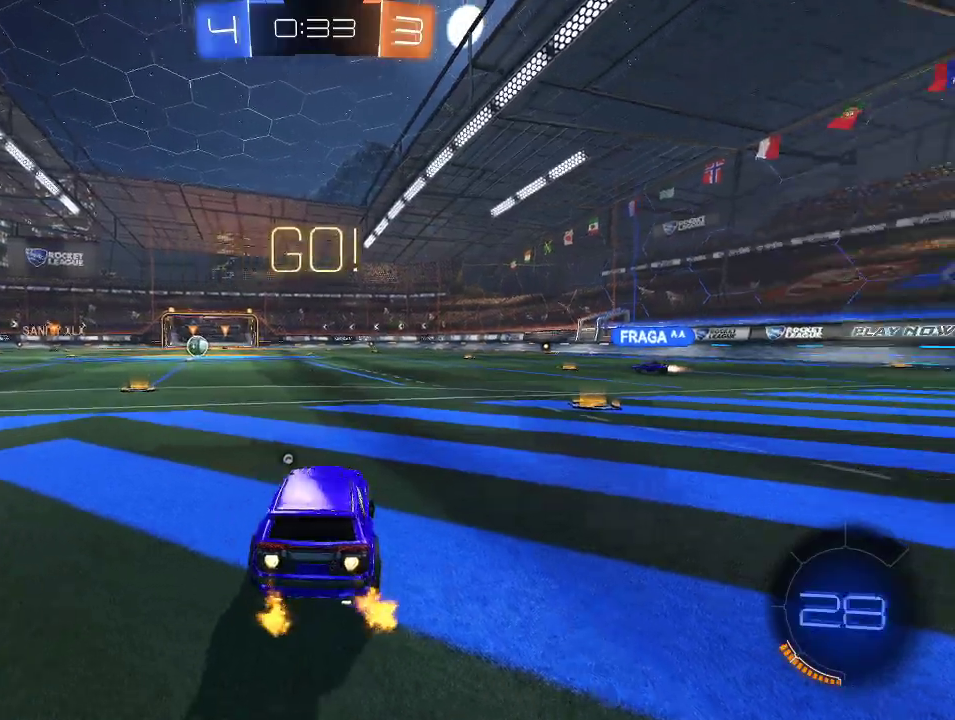
{"buttons": ["R1", "R2"], "left_stick": "center", "right_stick": "center", "events": [[267, "left_stick", "center"], [350, "left_stick", "right"], [483, "left_stick", "center"]]}
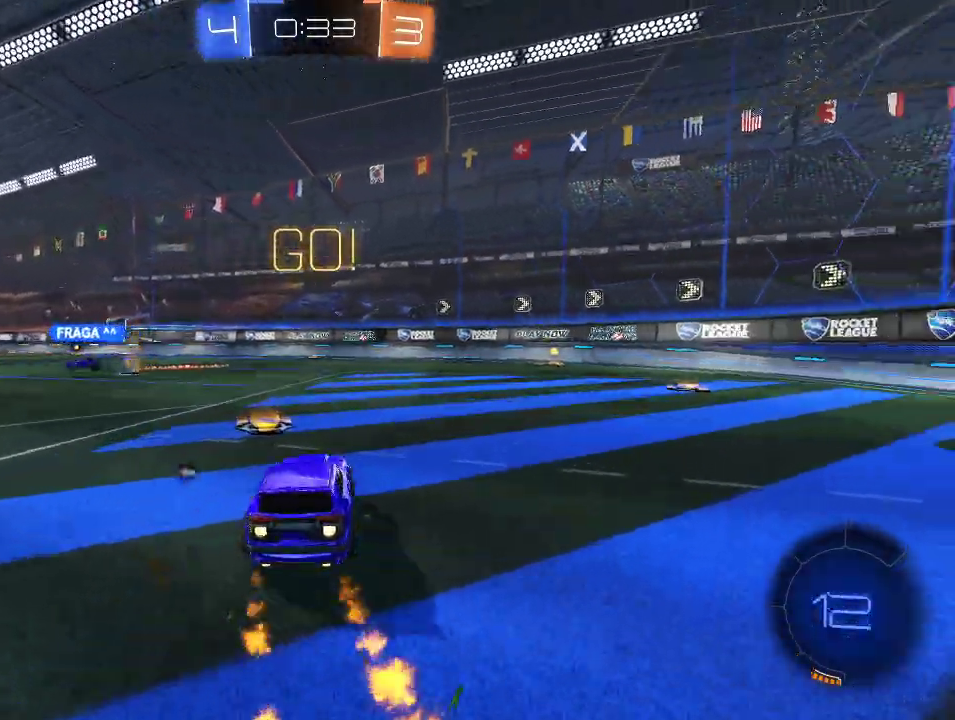
{"buttons": ["R1", "R2"], "left_stick": "up-right", "right_stick": "center", "events": [[67, "A", "down"], [67, "left_stick", "right"], [133, "A", "up"], [150, "L1", "down"], [200, "A", "down"], [217, "left_stick", "up-right"], [367, "A", "up"], [433, "L1", "up"]]}
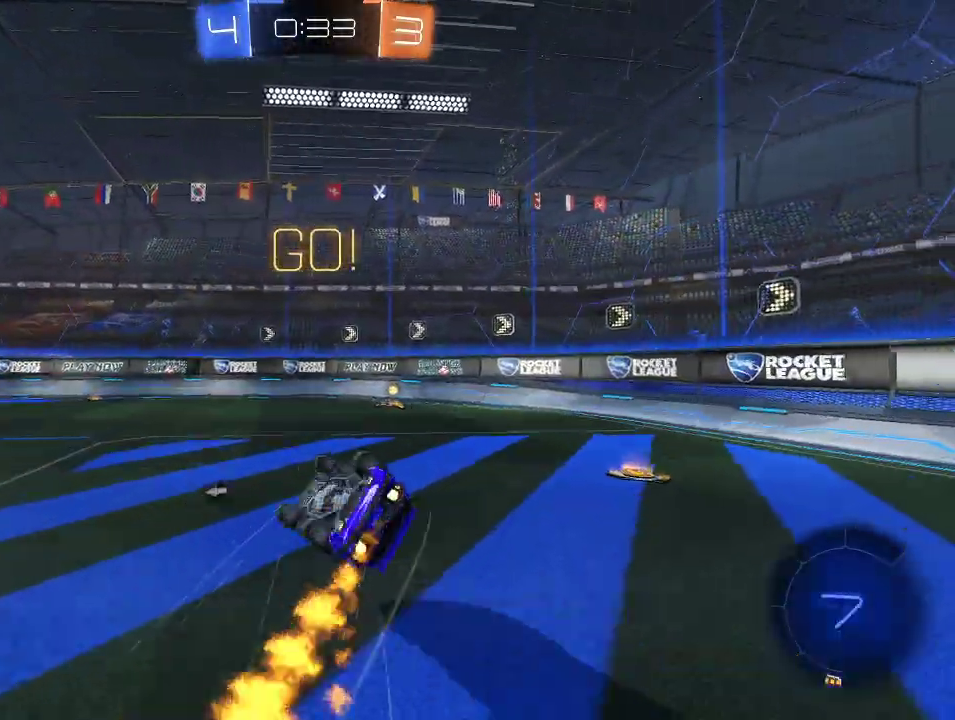
{"buttons": ["R2"], "left_stick": "center", "right_stick": "center", "events": [[17, "Y", "down"], [117, "Y", "up"], [150, "R1", "up"], [367, "left_stick", "center"]]}
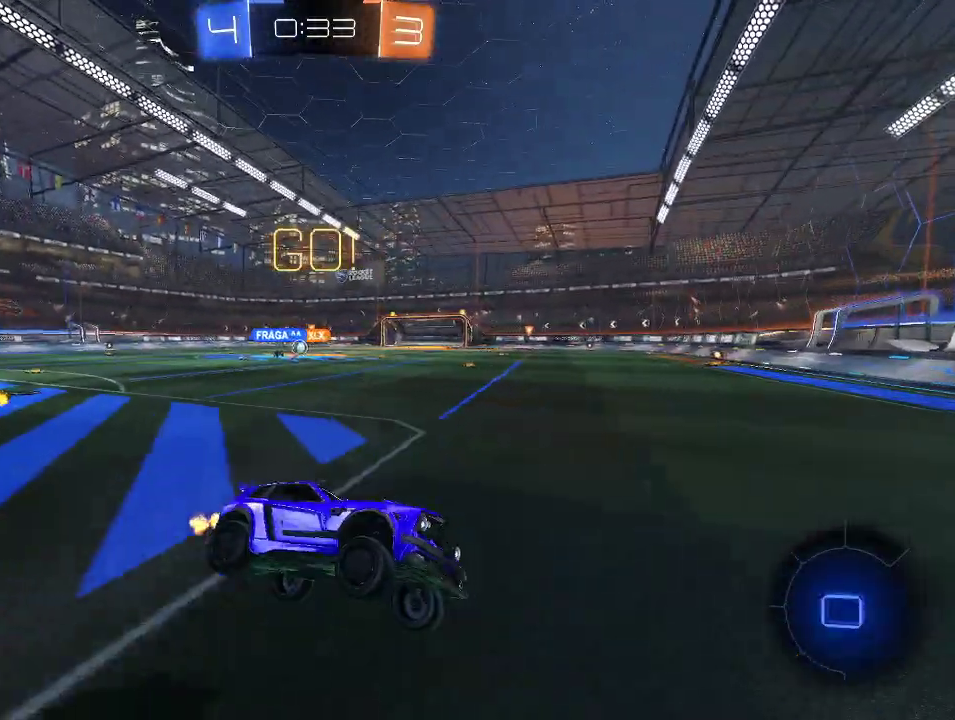
{"buttons": ["R2"], "left_stick": "left", "right_stick": "center", "events": [[217, "left_stick", "left"], [383, "X", "down"], [500, "X", "up"]]}